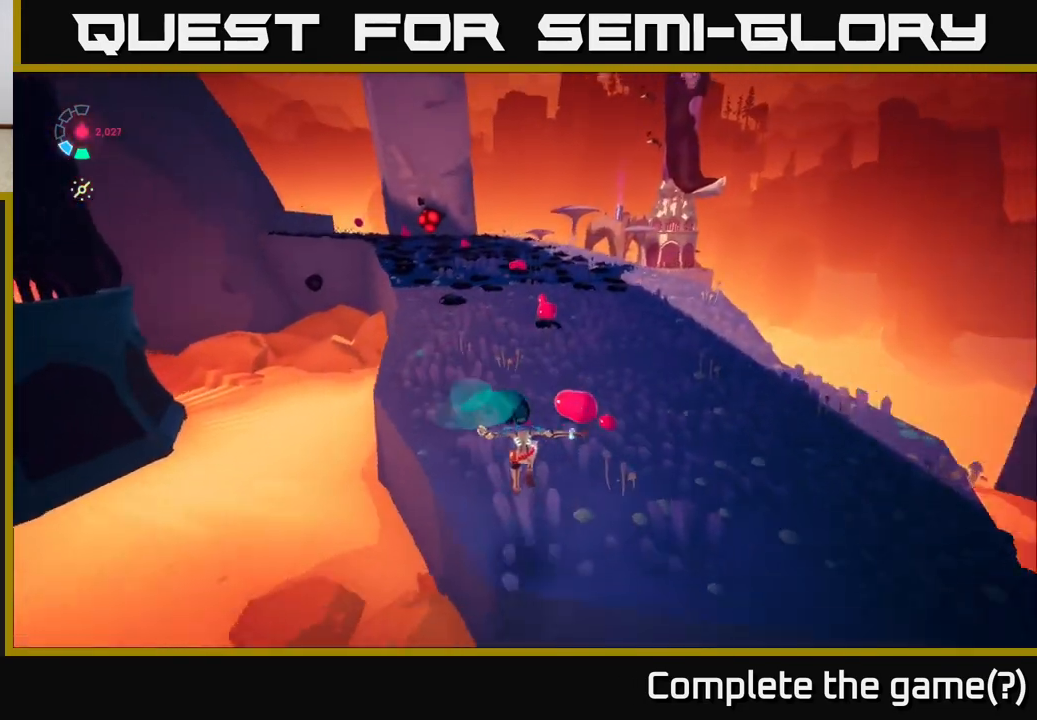
Gameplay with a controller (Xbox layout); each line is a JSON object with the inputs held at the frame after it. "events" lists button and stick changes between this image and that frame as [ms after this image, input, new state], when the widget could be followed in between.
{"buttons": ["L2", "R2"], "left_stick": "up-left", "right_stick": "center", "events": [[83, "L2", "down"], [117, "R2", "down"], [133, "left_stick", "up-left"]]}
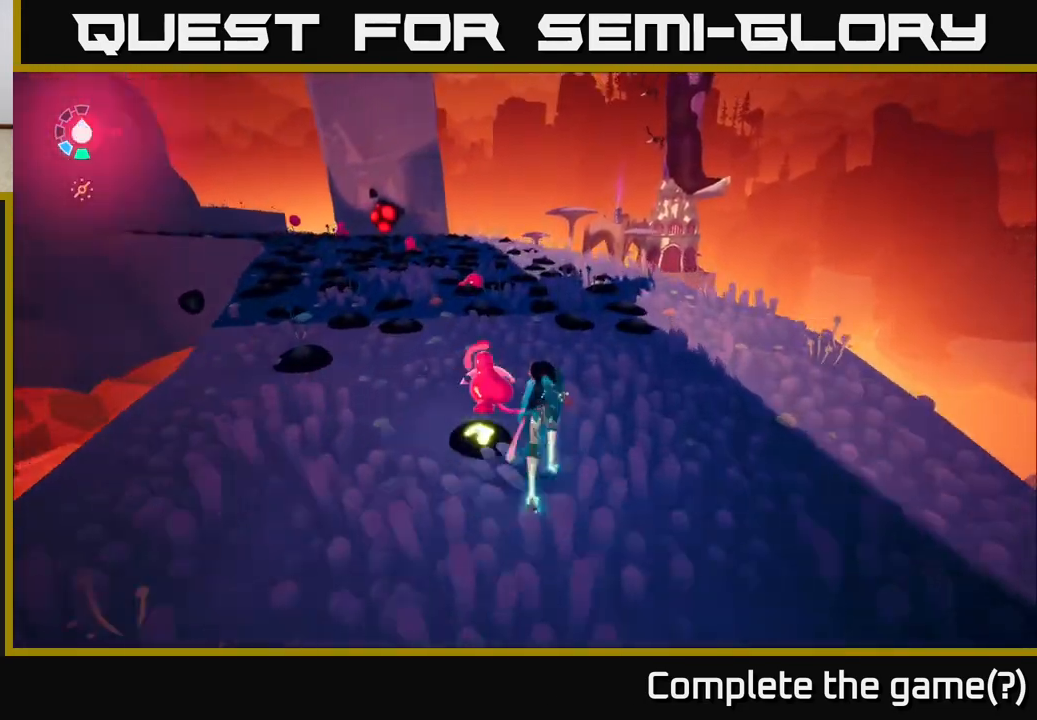
{"buttons": ["L2", "R2"], "left_stick": "up-left", "right_stick": "center", "events": [[17, "R2", "up"], [133, "L2", "up"], [200, "L2", "down"], [250, "R2", "down"]]}
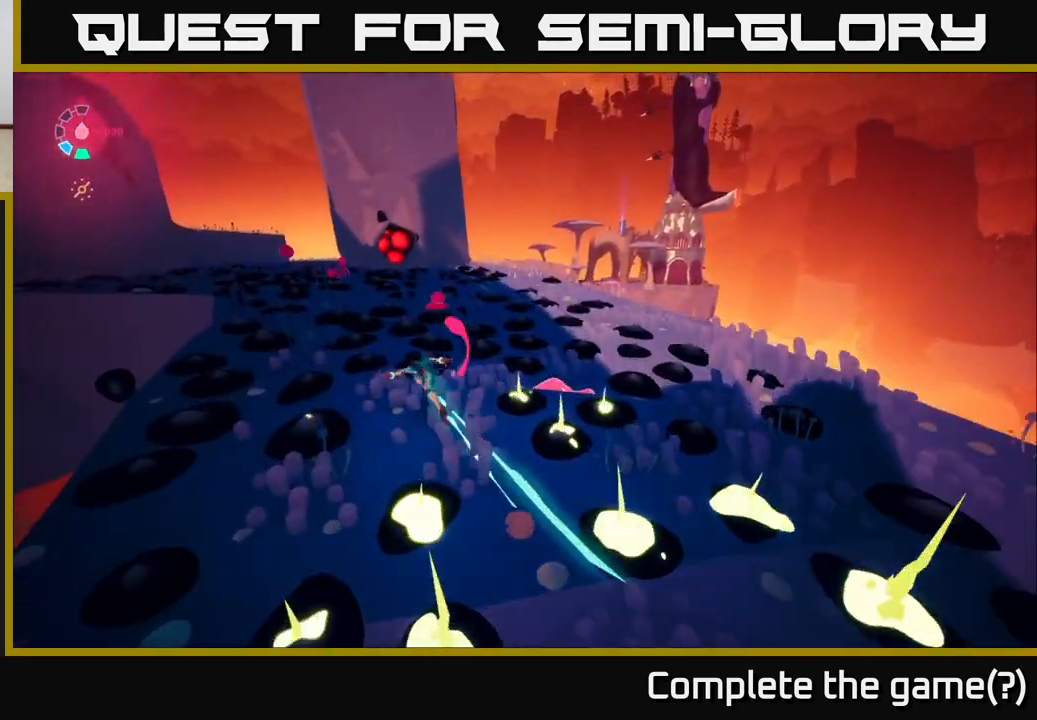
{"buttons": ["L2", "R2"], "left_stick": "up", "right_stick": "center", "events": [[167, "left_stick", "up-right"], [283, "left_stick", "up"]]}
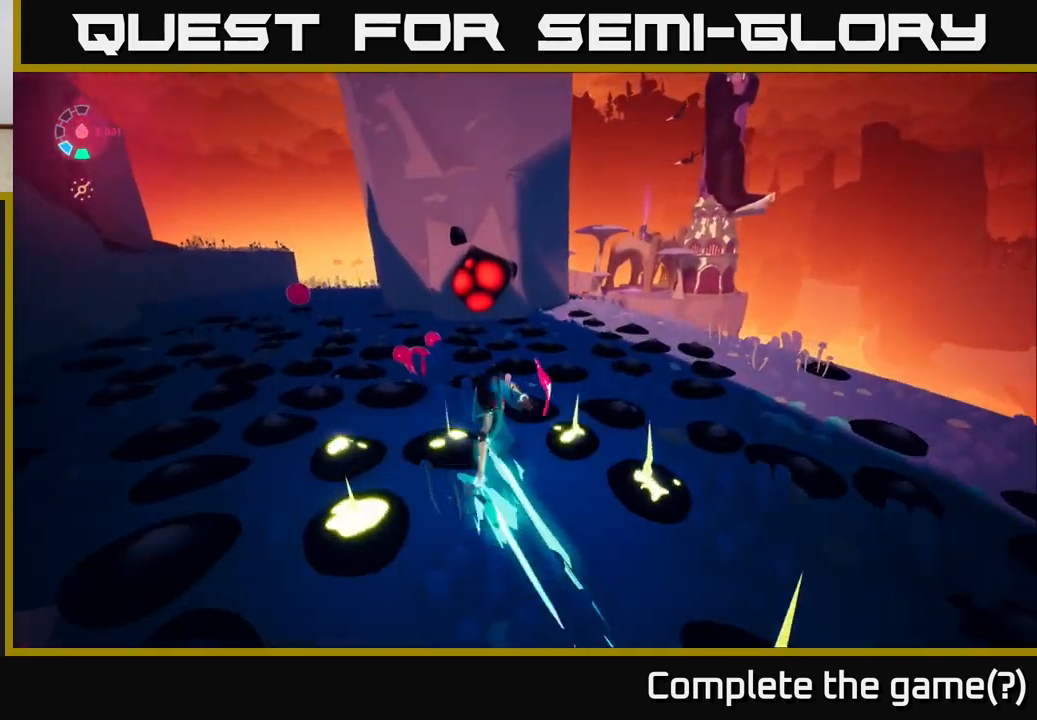
{"buttons": [], "left_stick": "left", "right_stick": "center", "events": [[100, "left_stick", "up-left"], [200, "X", "down"], [250, "left_stick", "left"], [283, "X", "up"], [300, "L2", "up"], [300, "R2", "up"]]}
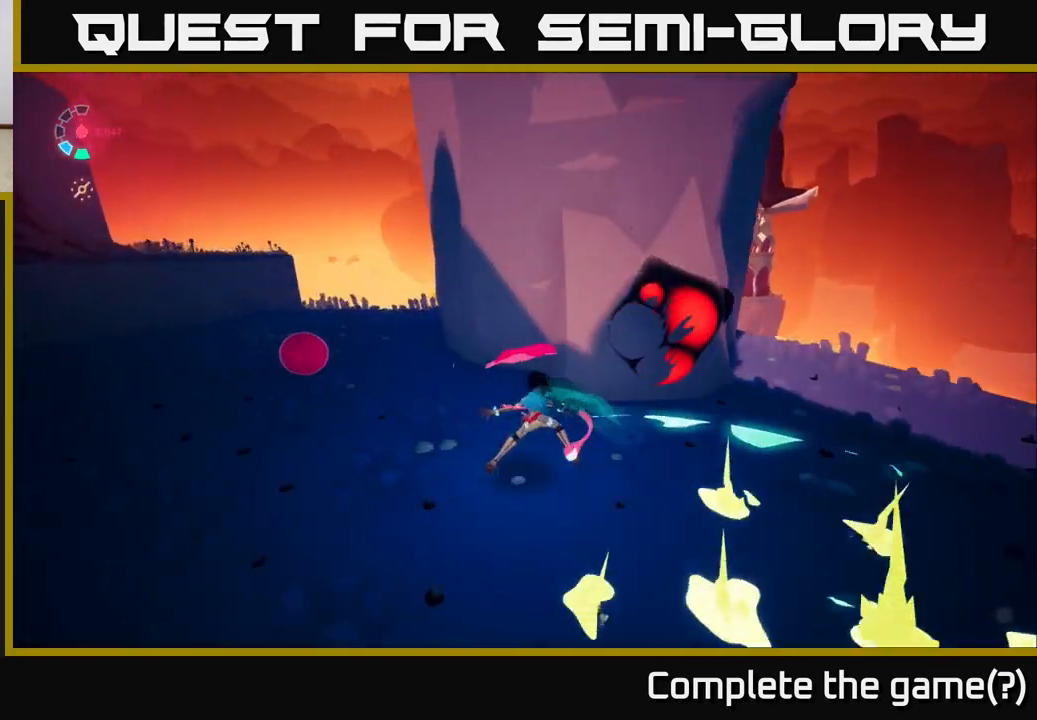
{"buttons": [], "left_stick": "up", "right_stick": "left", "events": [[267, "right_stick", "left"], [283, "left_stick", "up"]]}
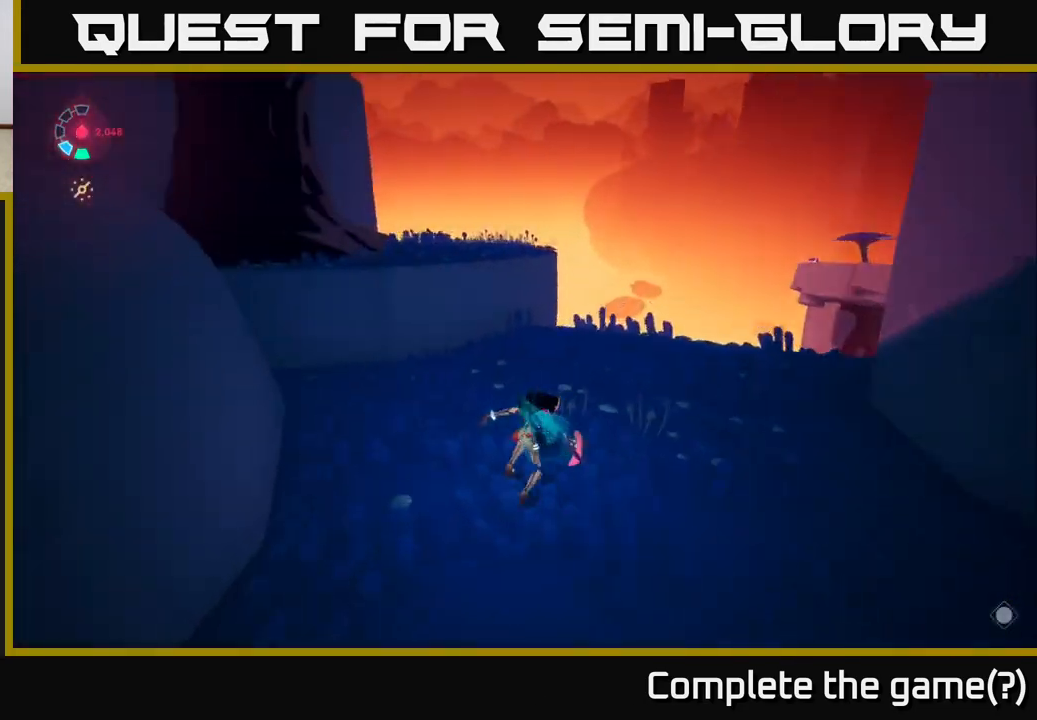
{"buttons": ["A"], "left_stick": "up", "right_stick": "center", "events": [[283, "A", "down"], [300, "right_stick", "center"]]}
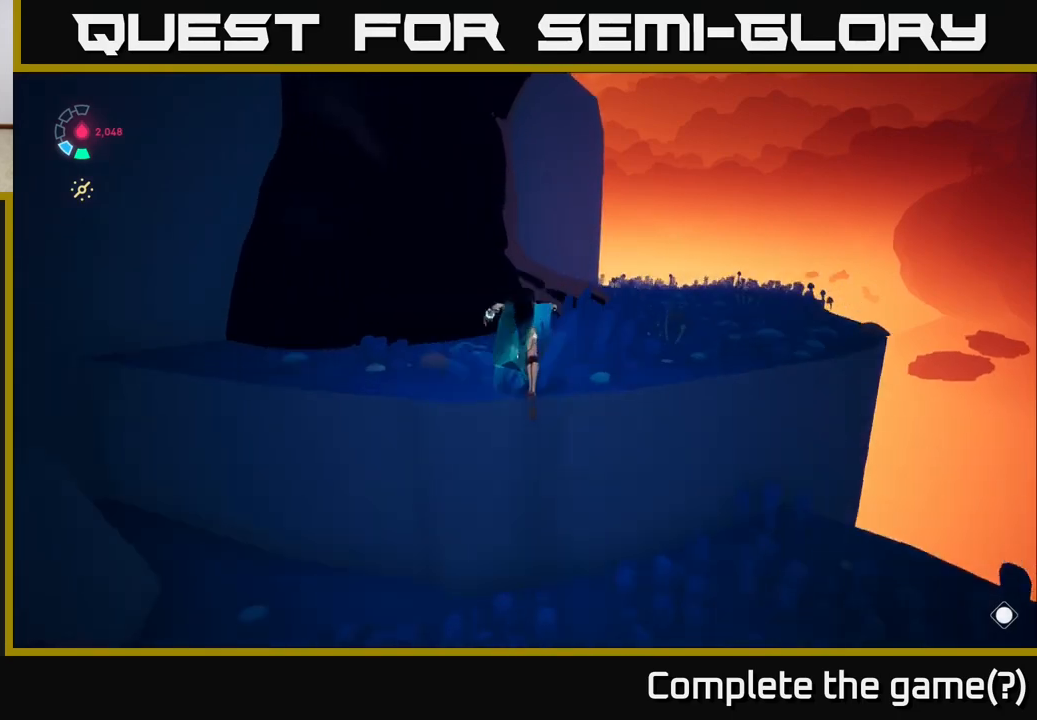
{"buttons": [], "left_stick": "up", "right_stick": "up-left", "events": [[17, "left_stick", "center"], [67, "A", "up"], [200, "left_stick", "up"], [300, "right_stick", "up-left"]]}
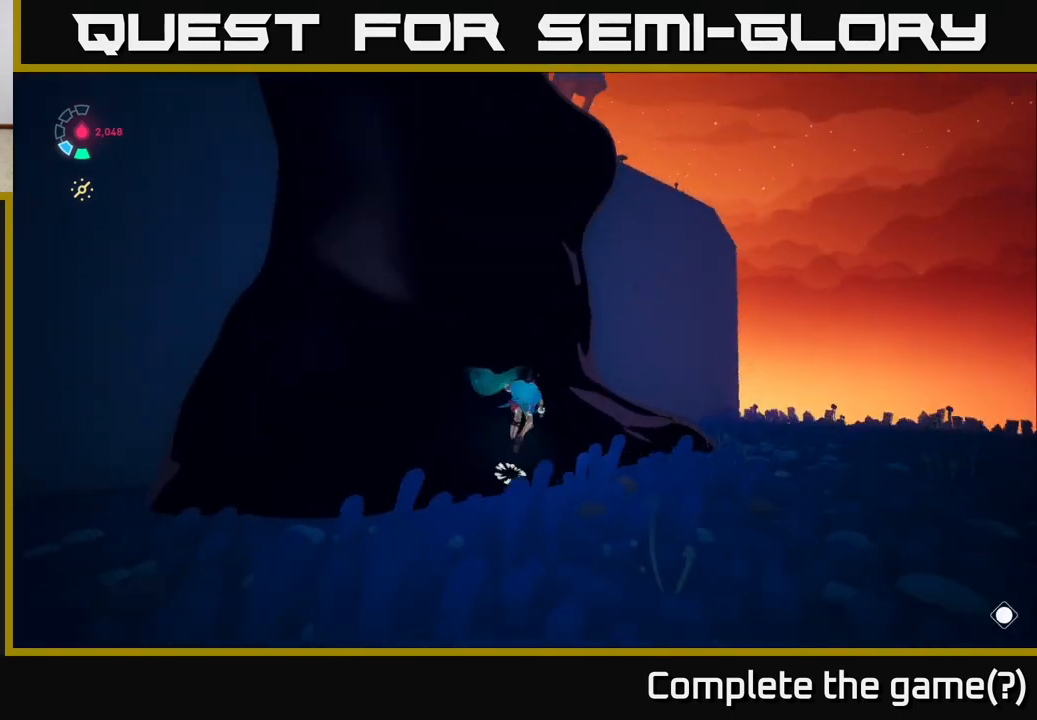
{"buttons": [], "left_stick": "up", "right_stick": "center", "events": [[200, "right_stick", "center"]]}
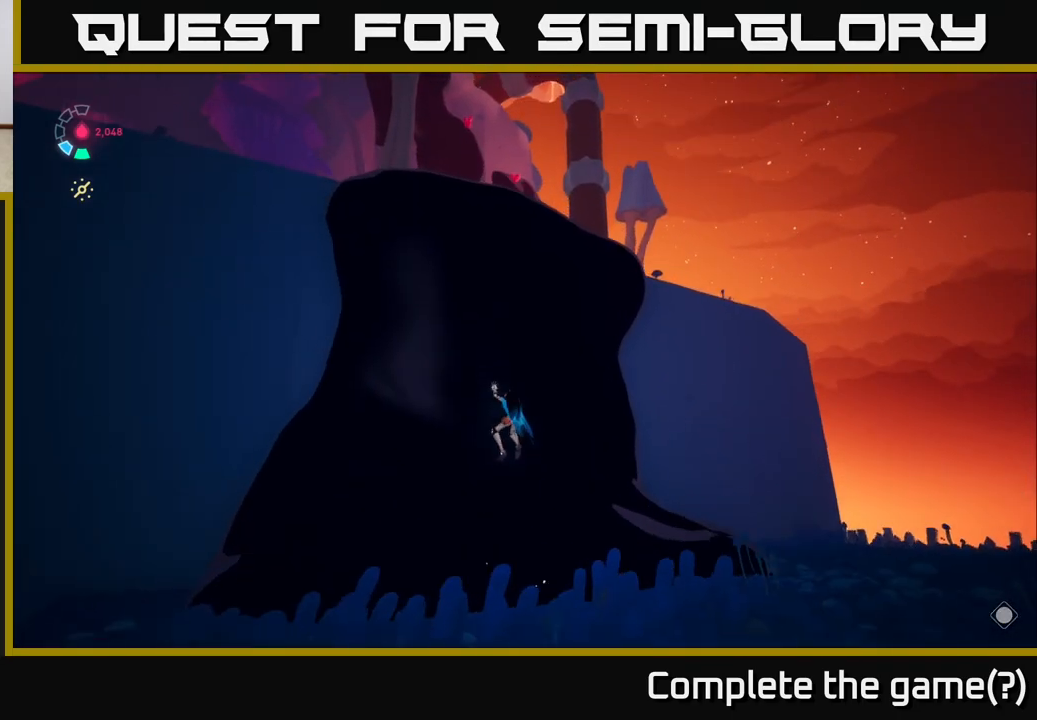
{"buttons": [], "left_stick": "up", "right_stick": "down-left", "events": [[167, "right_stick", "down-left"]]}
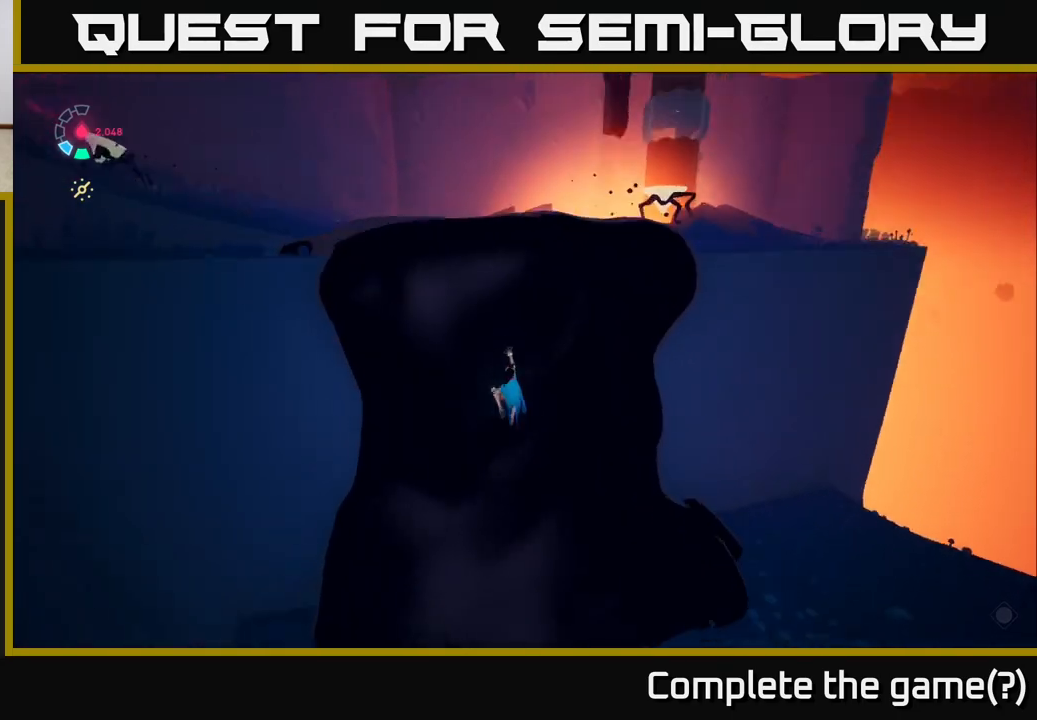
{"buttons": [], "left_stick": "up", "right_stick": "center", "events": [[117, "right_stick", "center"]]}
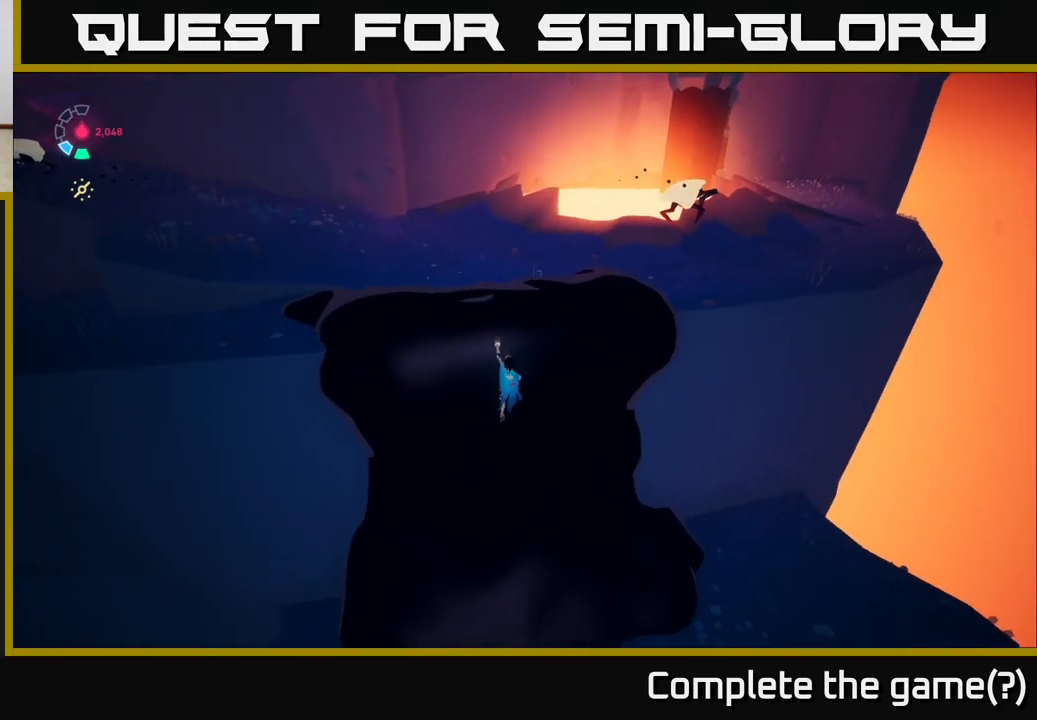
{"buttons": [], "left_stick": "up-right", "right_stick": "up-left", "events": [[50, "right_stick", "left"], [400, "left_stick", "up-right"], [400, "right_stick", "up-left"]]}
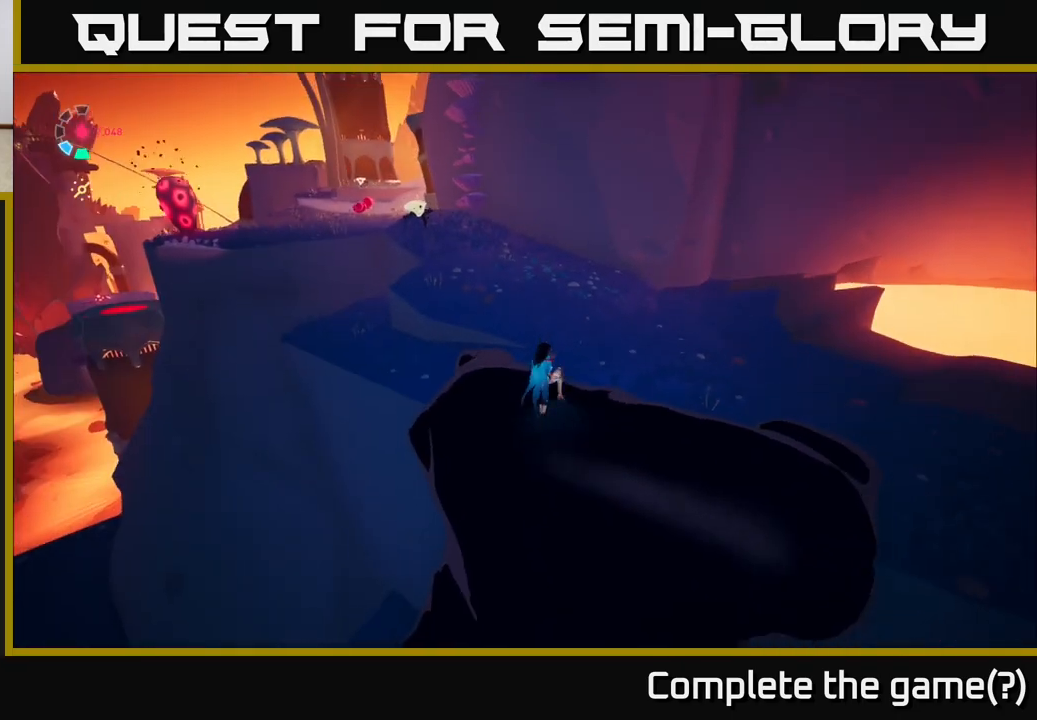
{"buttons": [], "left_stick": "right", "right_stick": "right", "events": [[33, "right_stick", "center"], [283, "right_stick", "right"], [367, "left_stick", "right"]]}
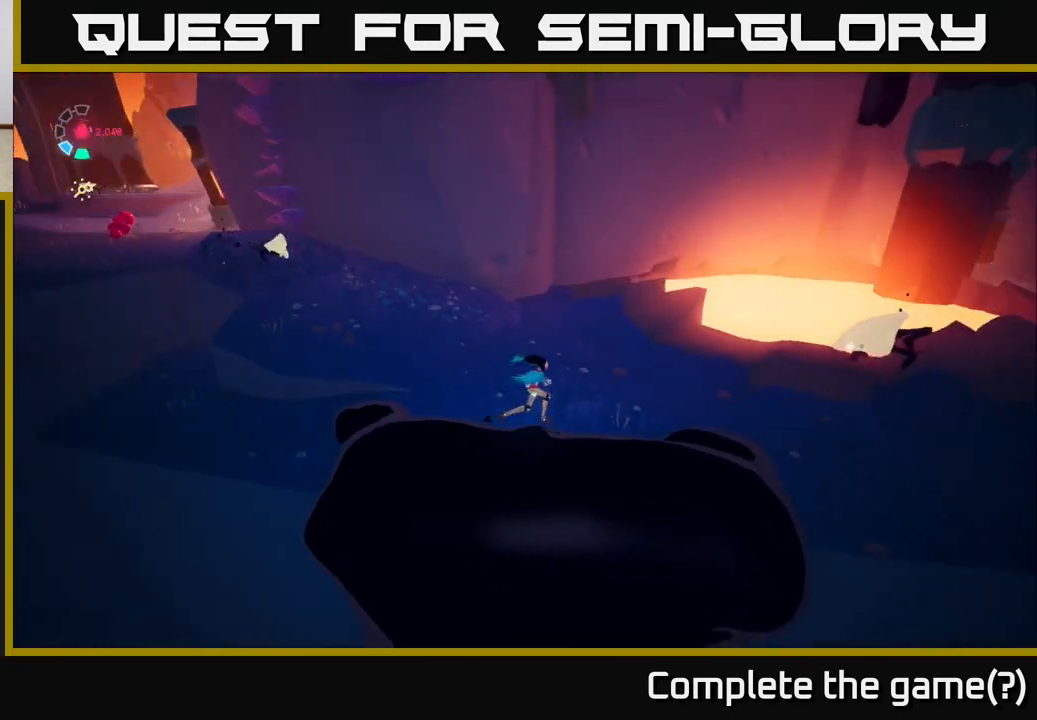
{"buttons": ["X"], "left_stick": "right", "right_stick": "center", "events": [[117, "L2", "down"], [150, "left_stick", "up-right"], [167, "right_stick", "center"], [200, "R2", "down"], [450, "L2", "up"], [450, "left_stick", "right"], [467, "R2", "up"], [483, "X", "down"]]}
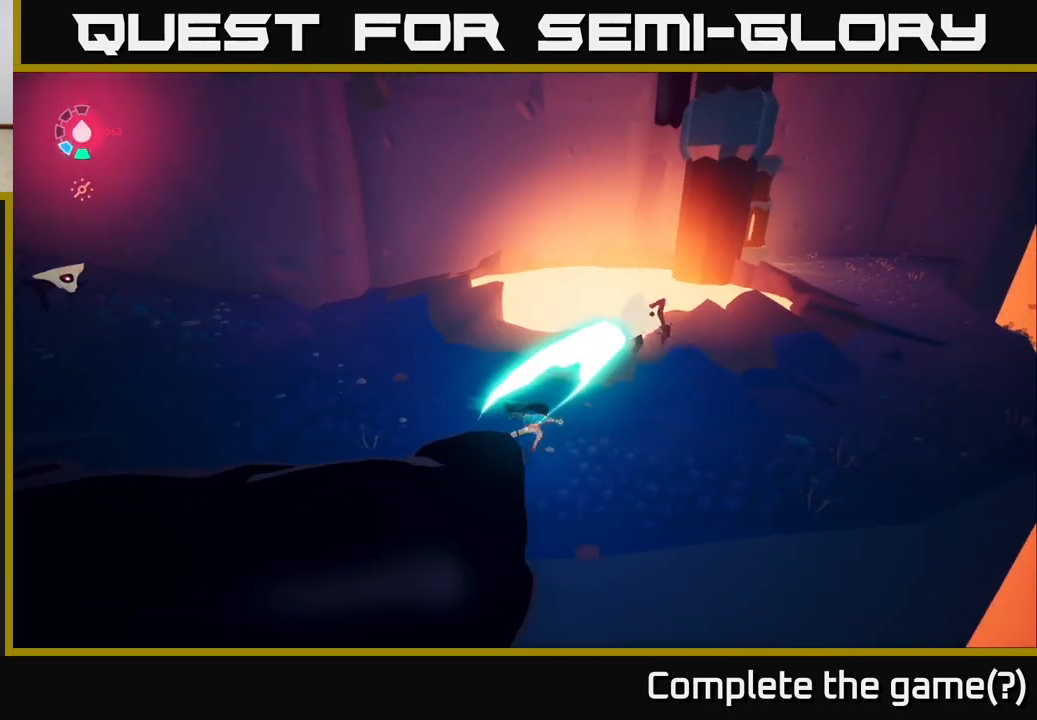
{"buttons": [], "left_stick": "up-left", "right_stick": "left", "events": [[67, "X", "up"], [83, "left_stick", "up-right"], [183, "left_stick", "center"], [367, "left_stick", "up-left"], [367, "right_stick", "left"]]}
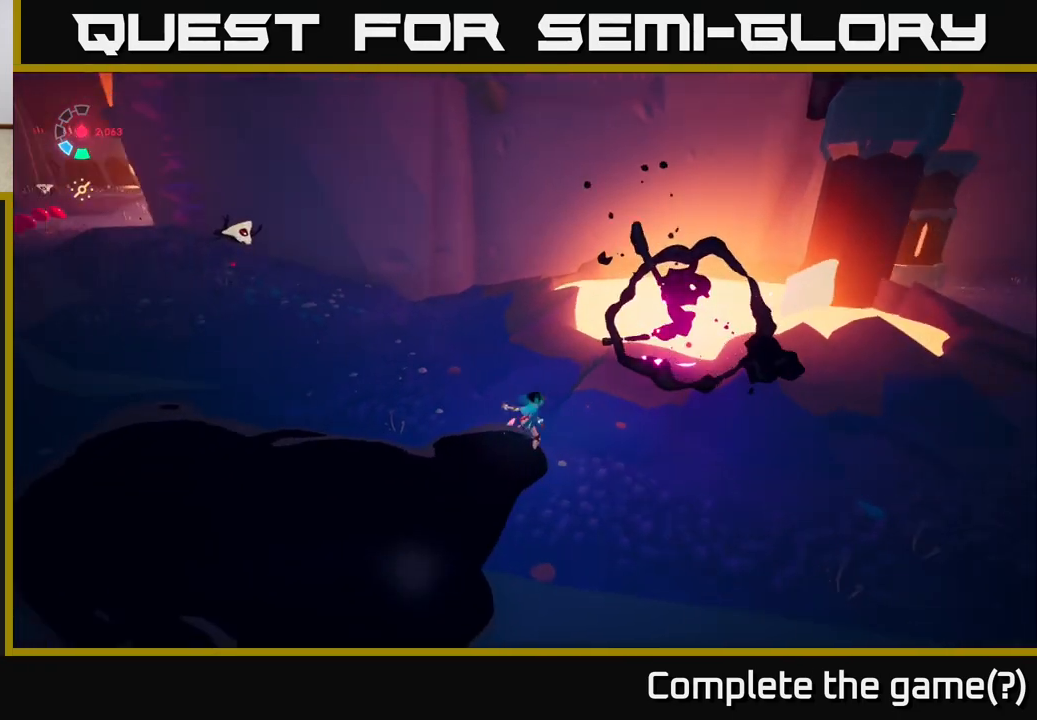
{"buttons": ["L2", "R2"], "left_stick": "up-left", "right_stick": "center", "events": [[50, "L2", "down"], [133, "right_stick", "center"], [150, "R2", "down"], [250, "A", "down"], [250, "X", "down"], [267, "A", "up"], [350, "X", "up"]]}
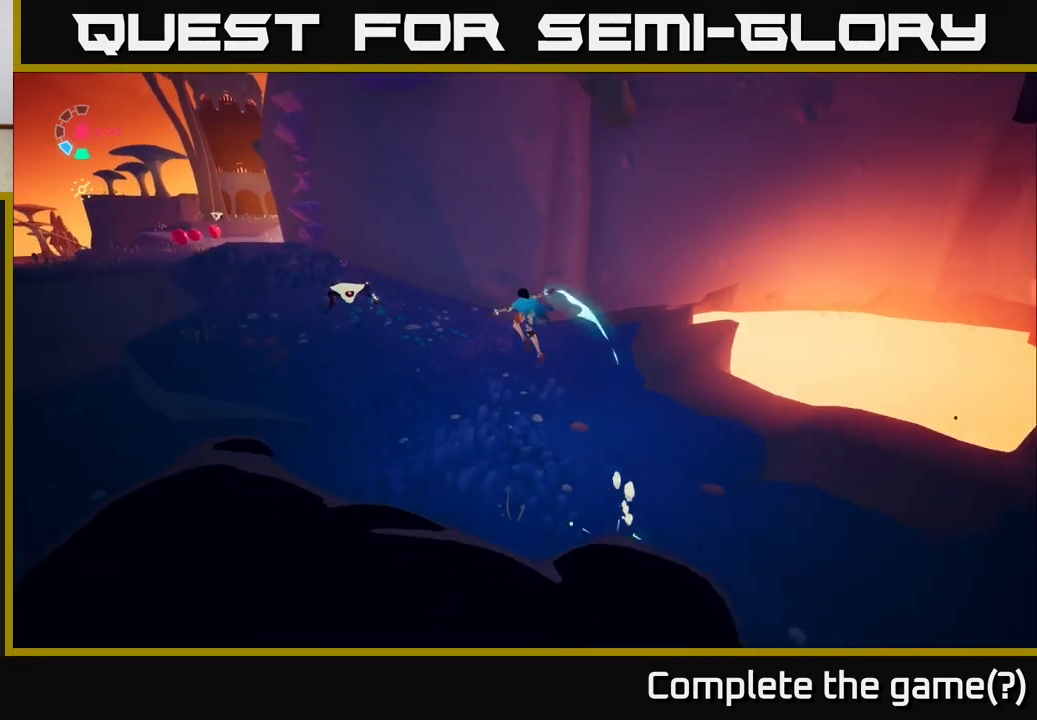
{"buttons": ["A"], "left_stick": "left", "right_stick": "center", "events": [[67, "R2", "up"], [67, "left_stick", "left"], [83, "X", "down"], [200, "X", "up"], [267, "A", "down"], [450, "L2", "up"]]}
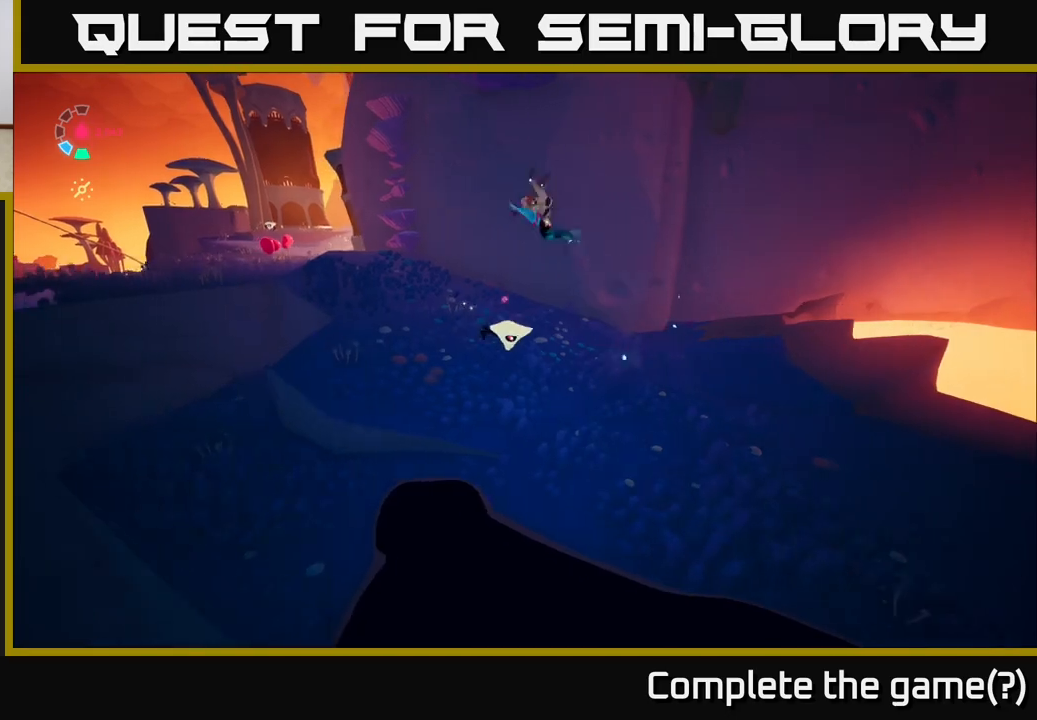
{"buttons": [], "left_stick": "center", "right_stick": "left", "events": [[33, "X", "down"], [50, "left_stick", "up-left"], [150, "A", "up"], [167, "X", "up"], [200, "left_stick", "up"], [450, "right_stick", "left"], [467, "left_stick", "center"]]}
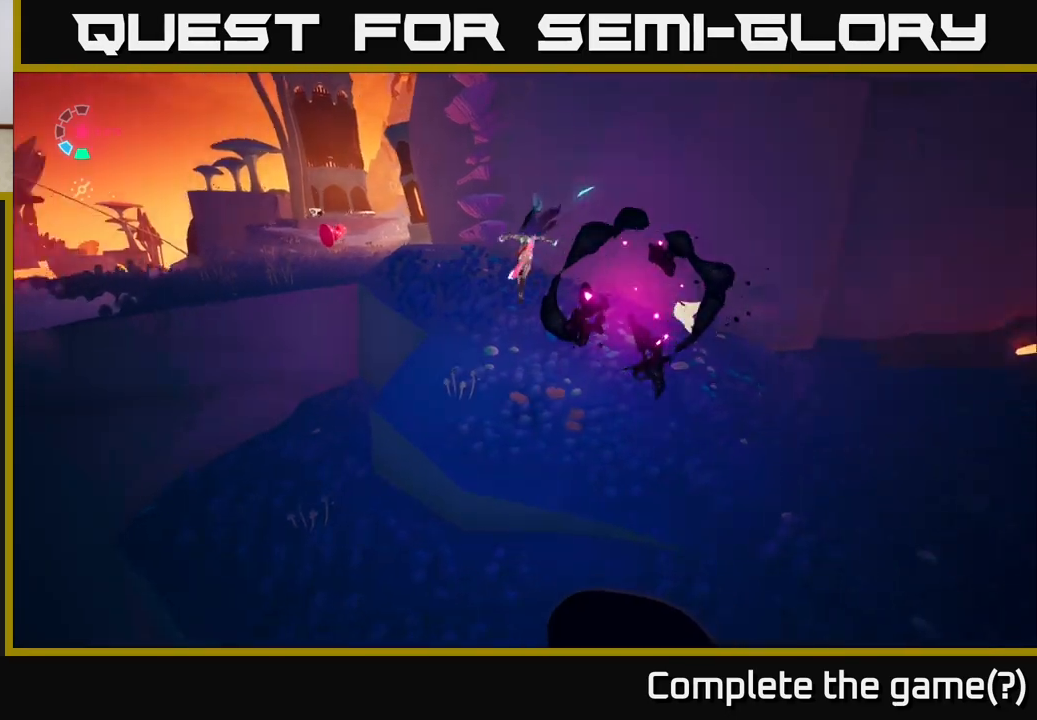
{"buttons": [], "left_stick": "up", "right_stick": "center", "events": [[117, "left_stick", "up"], [500, "right_stick", "center"]]}
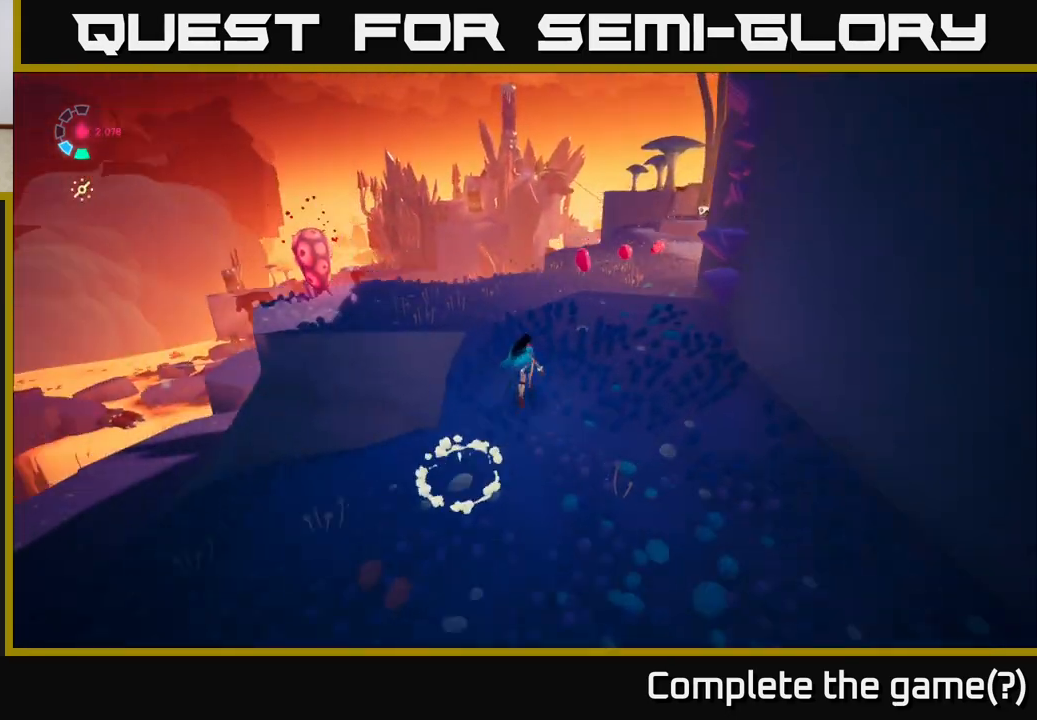
{"buttons": [], "left_stick": "left", "right_stick": "right", "events": [[300, "left_stick", "up-left"], [433, "right_stick", "right"], [450, "left_stick", "left"]]}
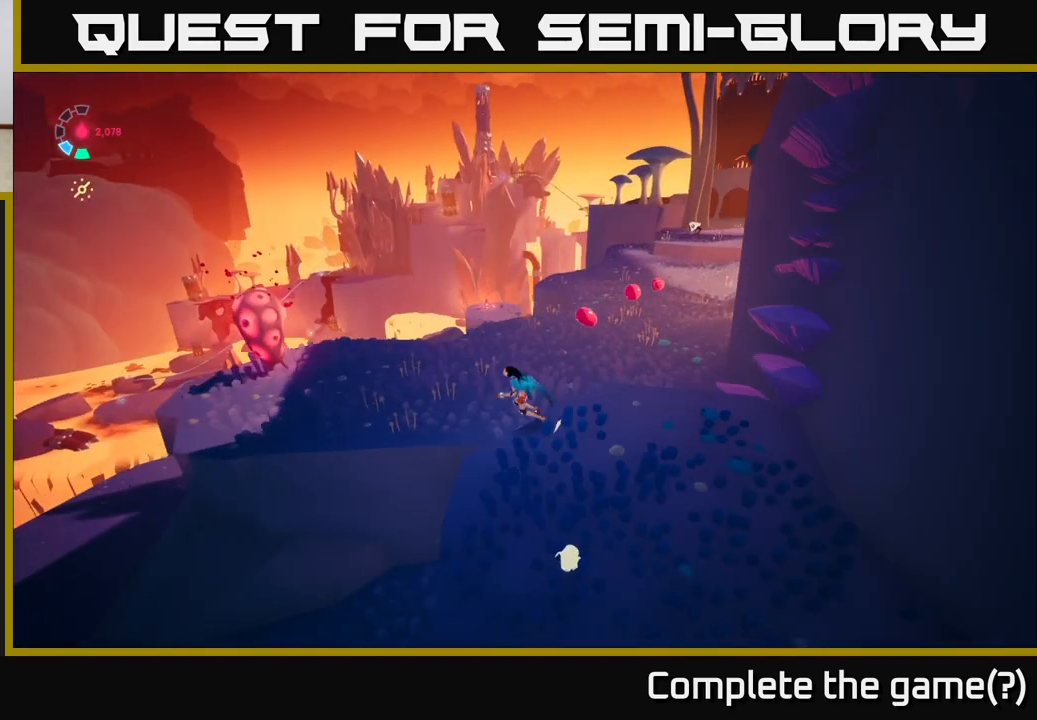
{"buttons": [], "left_stick": "up", "right_stick": "center", "events": [[450, "left_stick", "up"], [500, "right_stick", "center"]]}
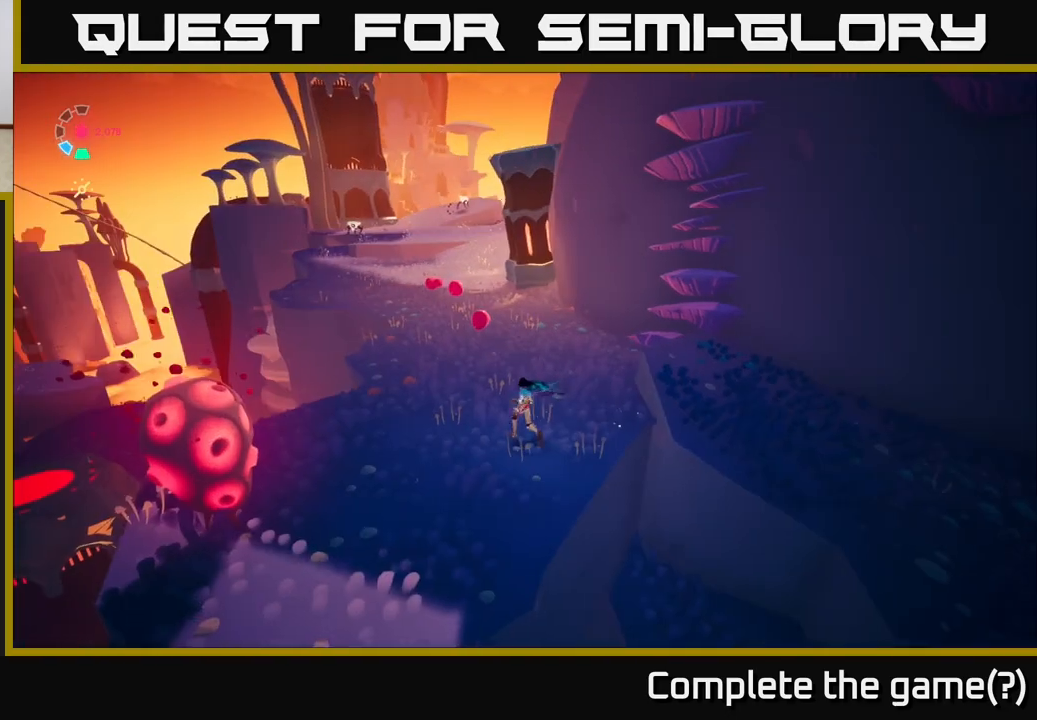
{"buttons": ["L2", "R2"], "left_stick": "up-left", "right_stick": "center", "events": [[83, "L2", "down"], [133, "R2", "down"], [383, "left_stick", "up-left"]]}
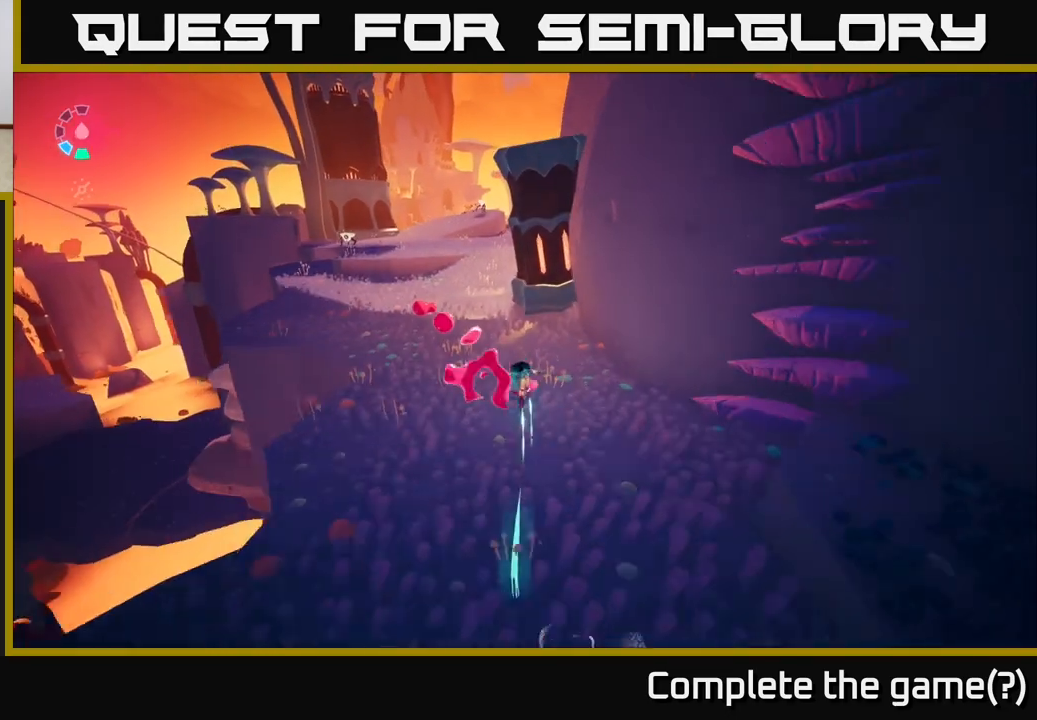
{"buttons": ["L2", "R2"], "left_stick": "up-left", "right_stick": "right", "events": [[50, "left_stick", "left"], [267, "left_stick", "up-left"], [367, "right_stick", "right"]]}
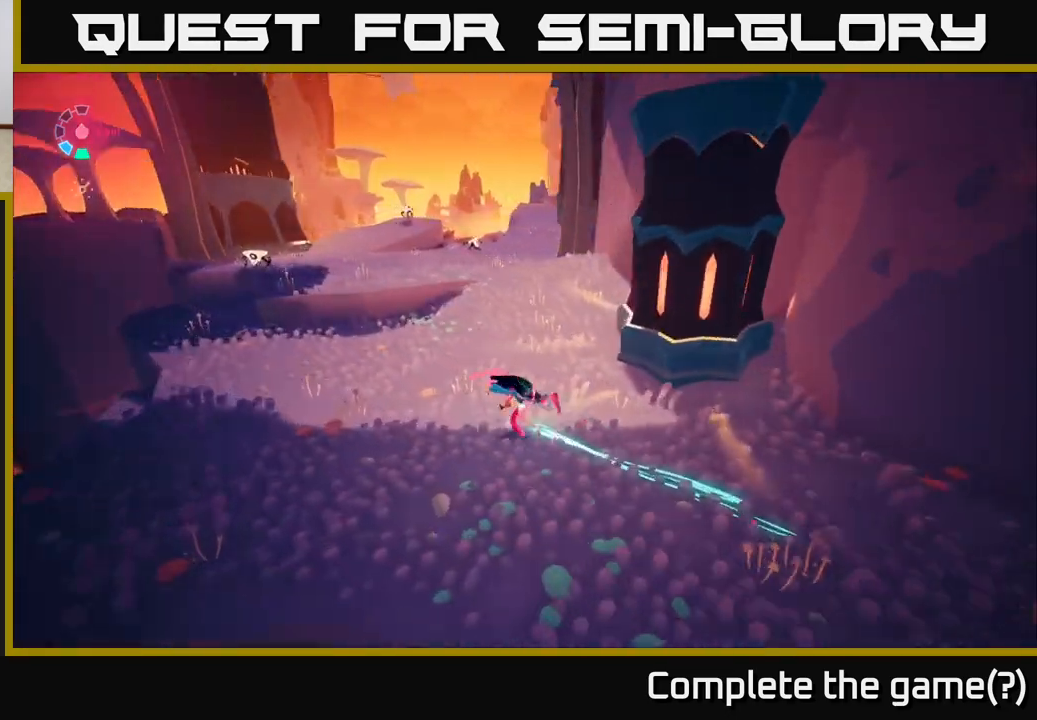
{"buttons": ["A", "L2", "R2"], "left_stick": "up-left", "right_stick": "center", "events": [[117, "right_stick", "center"], [217, "A", "down"]]}
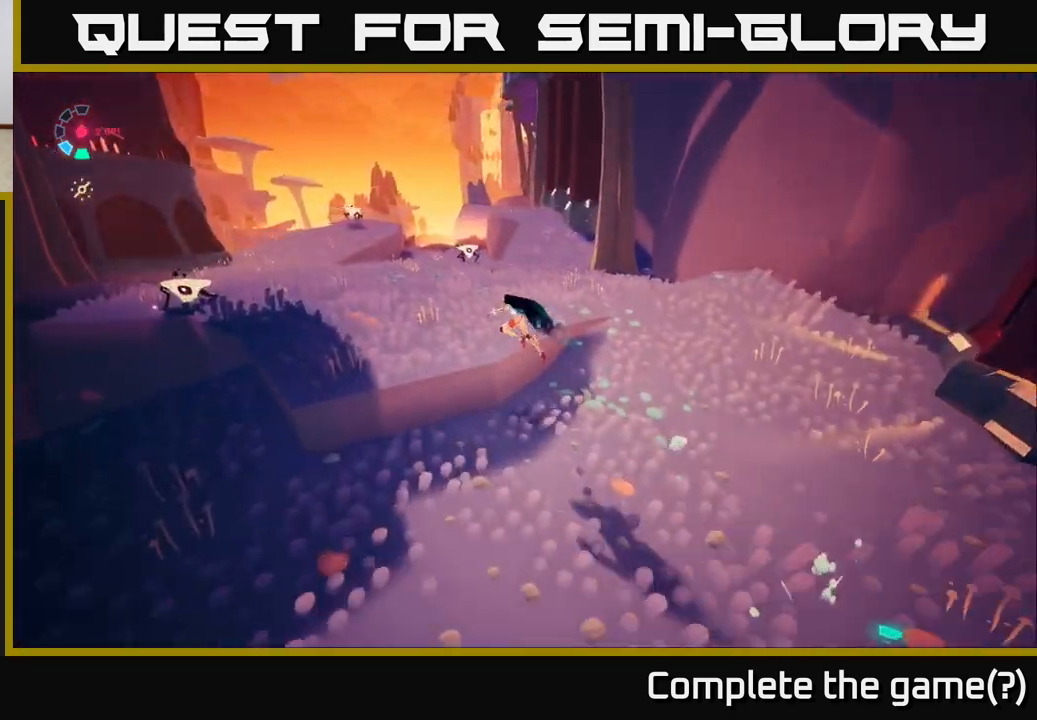
{"buttons": [], "left_stick": "up-left", "right_stick": "center", "events": [[83, "L2", "up"], [100, "A", "up"], [117, "R2", "up"], [133, "left_stick", "left"], [400, "left_stick", "up-left"]]}
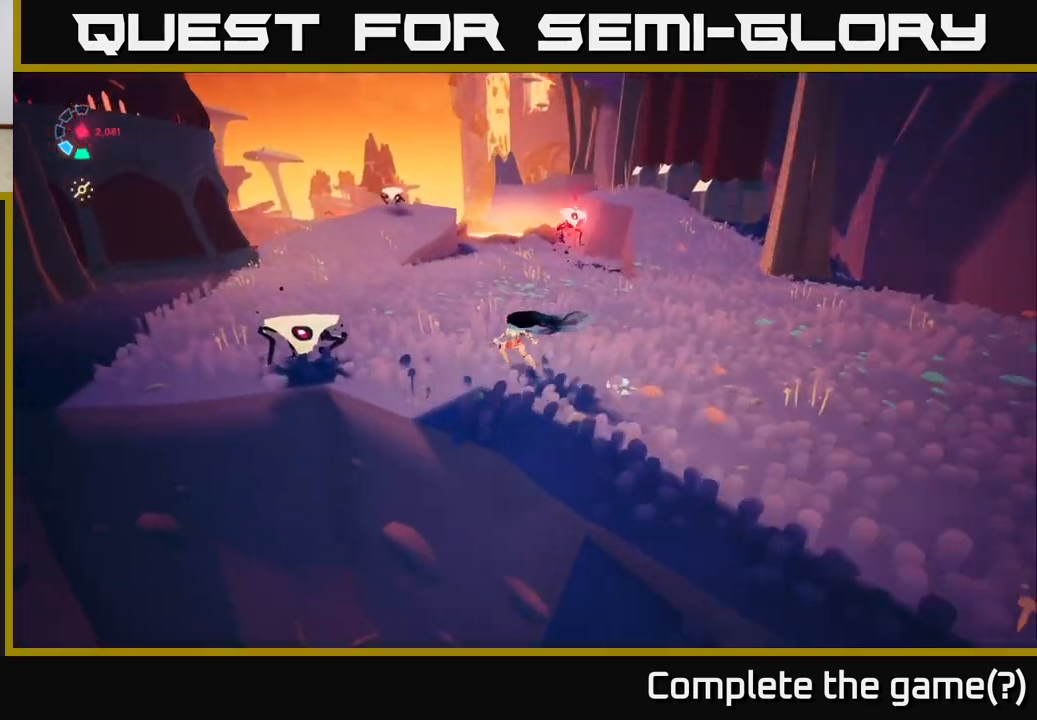
{"buttons": ["L2", "R2"], "left_stick": "up-right", "right_stick": "center", "events": [[50, "X", "down"], [50, "left_stick", "up"], [183, "X", "up"], [217, "left_stick", "up-right"], [350, "L2", "down"], [367, "R2", "down"]]}
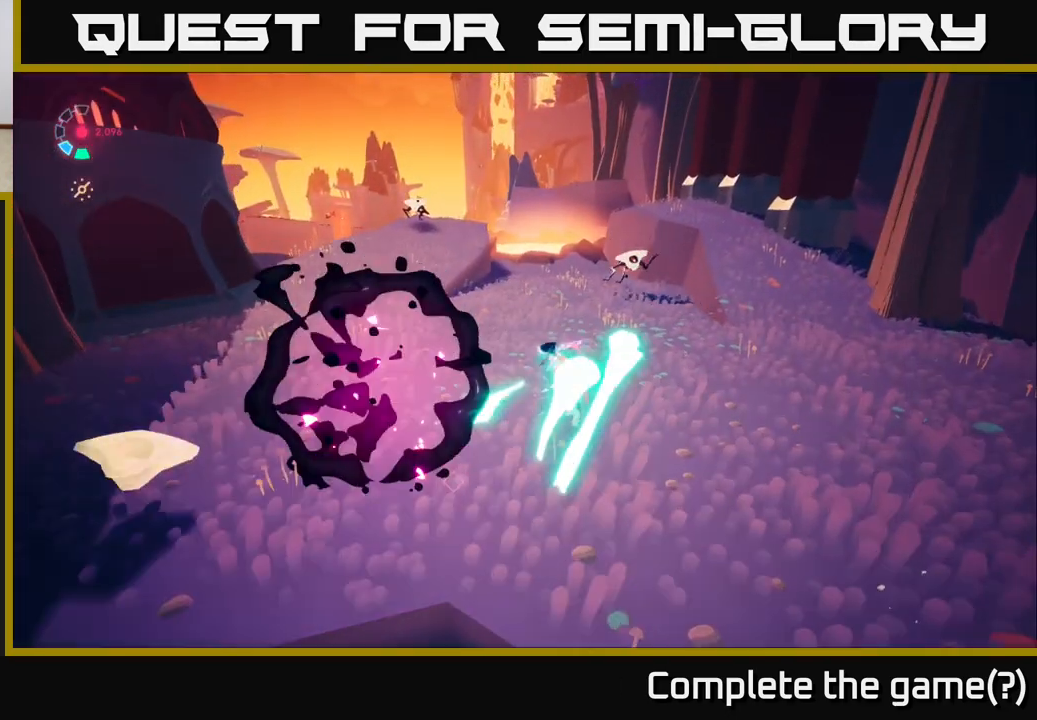
{"buttons": ["A", "L2"], "left_stick": "up-left", "right_stick": "center", "events": [[333, "A", "down"], [350, "left_stick", "up-left"], [400, "X", "down"], [450, "R2", "up"], [500, "X", "up"]]}
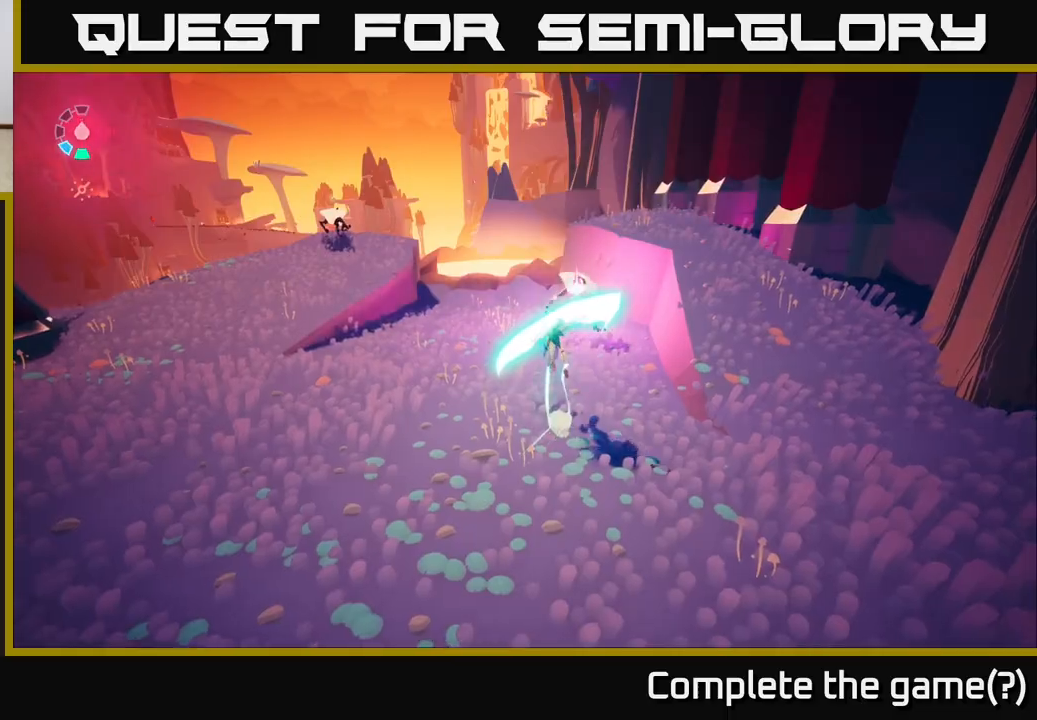
{"buttons": ["L2"], "left_stick": "up-left", "right_stick": "center", "events": [[50, "A", "up"], [200, "L2", "up"], [500, "L2", "down"]]}
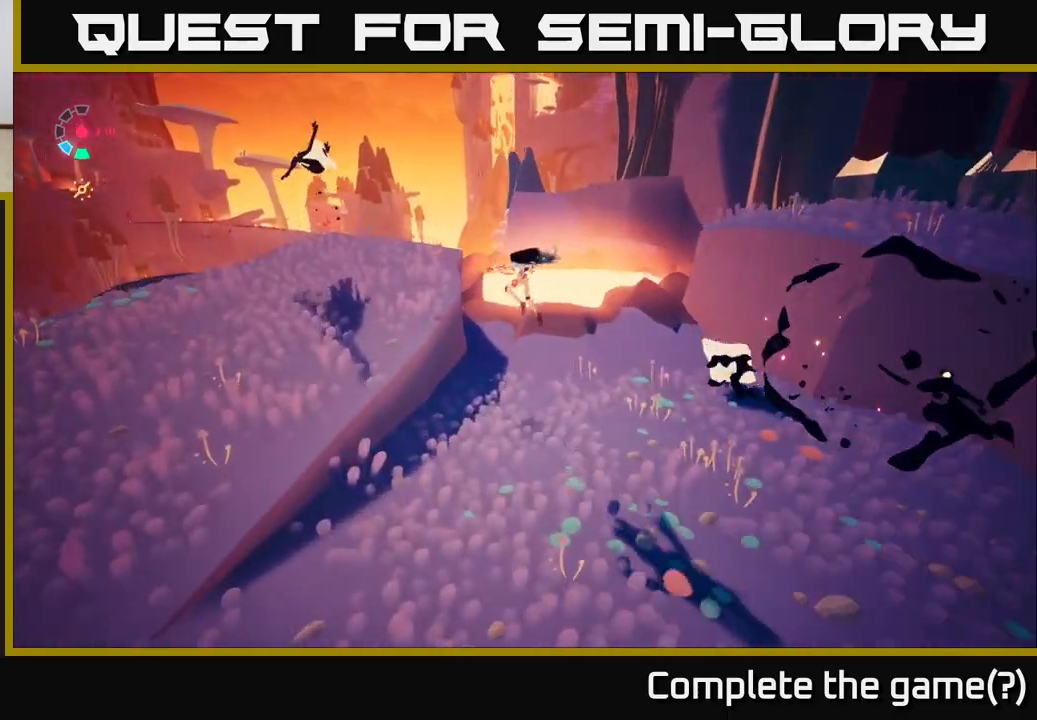
{"buttons": [], "left_stick": "down-right", "right_stick": "center", "events": [[67, "A", "down"], [283, "A", "up"], [300, "X", "down"], [333, "L2", "up"], [367, "X", "up"], [383, "left_stick", "down-right"]]}
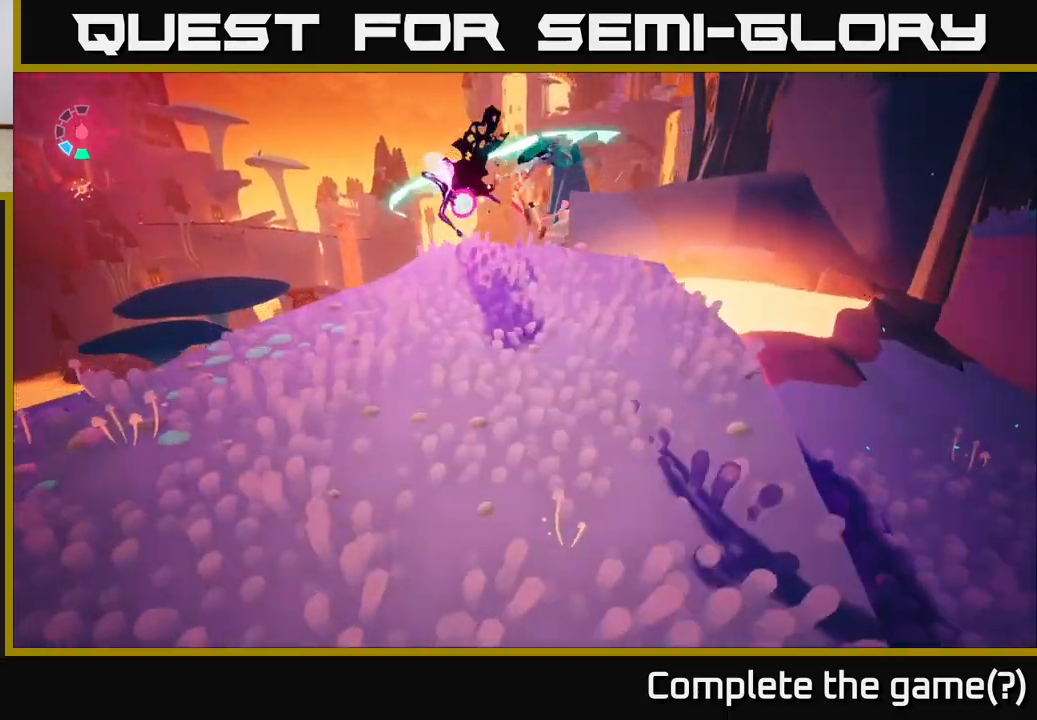
{"buttons": [], "left_stick": "right", "right_stick": "right", "events": [[50, "right_stick", "right"], [483, "left_stick", "right"]]}